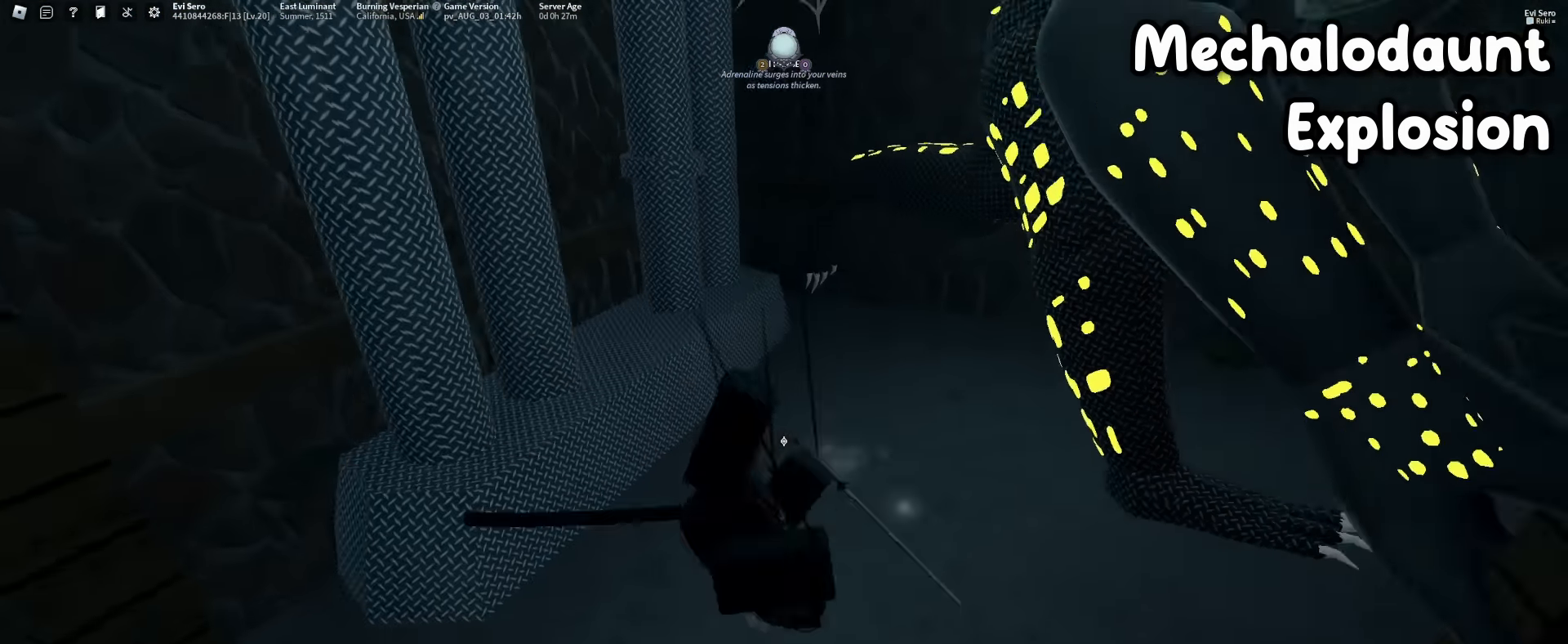
Gameplay with keyboard and mouse; each line is a JSON object with the keys and mouse buttons held at the frame after it. "events" lists presses ("down") and releases ("up") of "1", "2", "3", "4", "5", "a", "alt", "b", "c", "ctrl", "d", "e", "f", "g", "q", "r", "s", "shift", "space", "t", "tab", "tilde", "v", "w", "x", "z", "mouse_left", "mouse_wheel", "mouse_right", "mouse_mb4" and "mouse_mb5" between this image and that frame as [ms after this image, input, new state], when the widget could be followed in between. "mouse_left", "mouse_wheel", "mouse_right", "mouse_mb4", "mouse_mb5" = the "left", "wheel", "right", "mb4", "mb5" buttons of the "mouse" list. No other keys are recorded. "wheel" means that the mouse wheel is clicked or scrolled. Mouse movement is not recorded.
{"keys": [], "mouse": [], "events": [[17, "mouse_wheel", "down"], [50, "mouse_left", "down"], [50, "mouse_right", "down"], [50, "mouse_wheel", "up"], [100, "d", "down"], [117, "a", "up"], [117, "mouse_left", "up"], [134, "mouse_wheel", "down"], [150, "mouse_right", "up"], [217, "mouse_wheel", "up"], [250, "d", "up"], [300, "s", "up"]]}
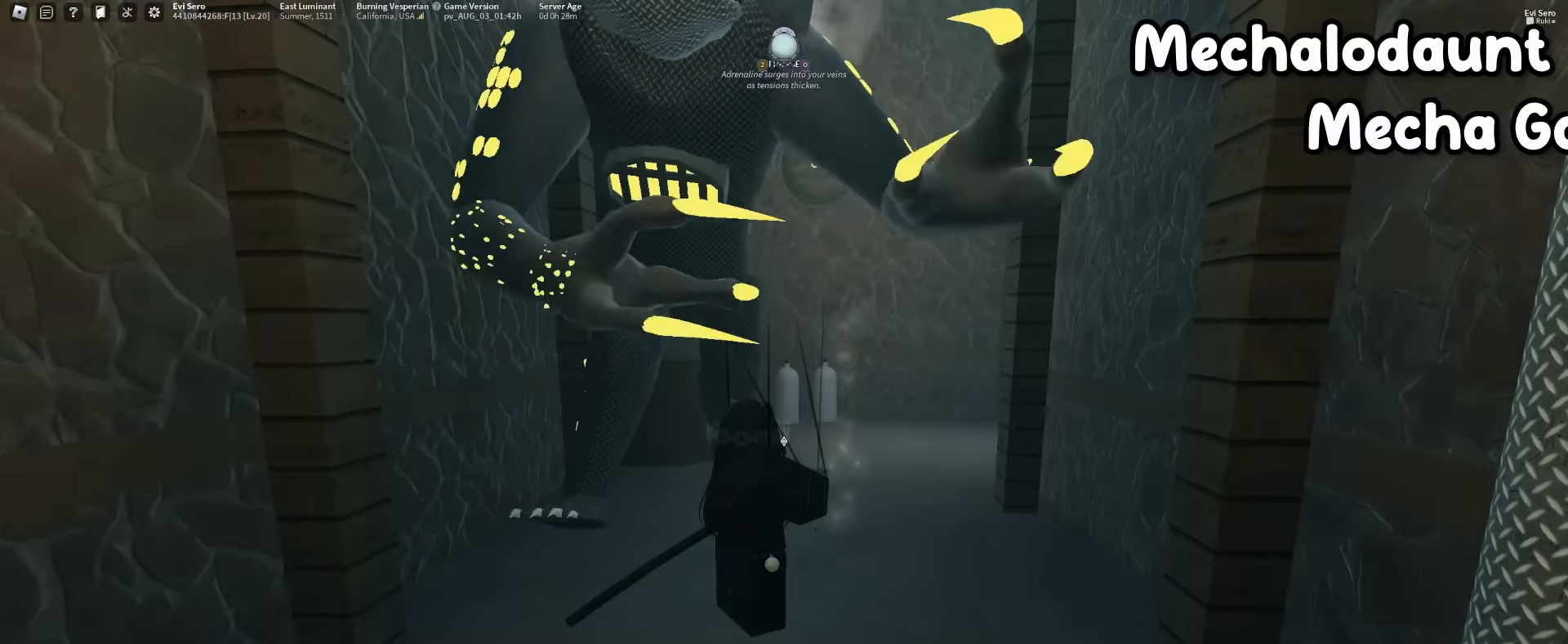
{"keys": ["f"], "mouse": [], "events": [[400, "f", "down"]]}
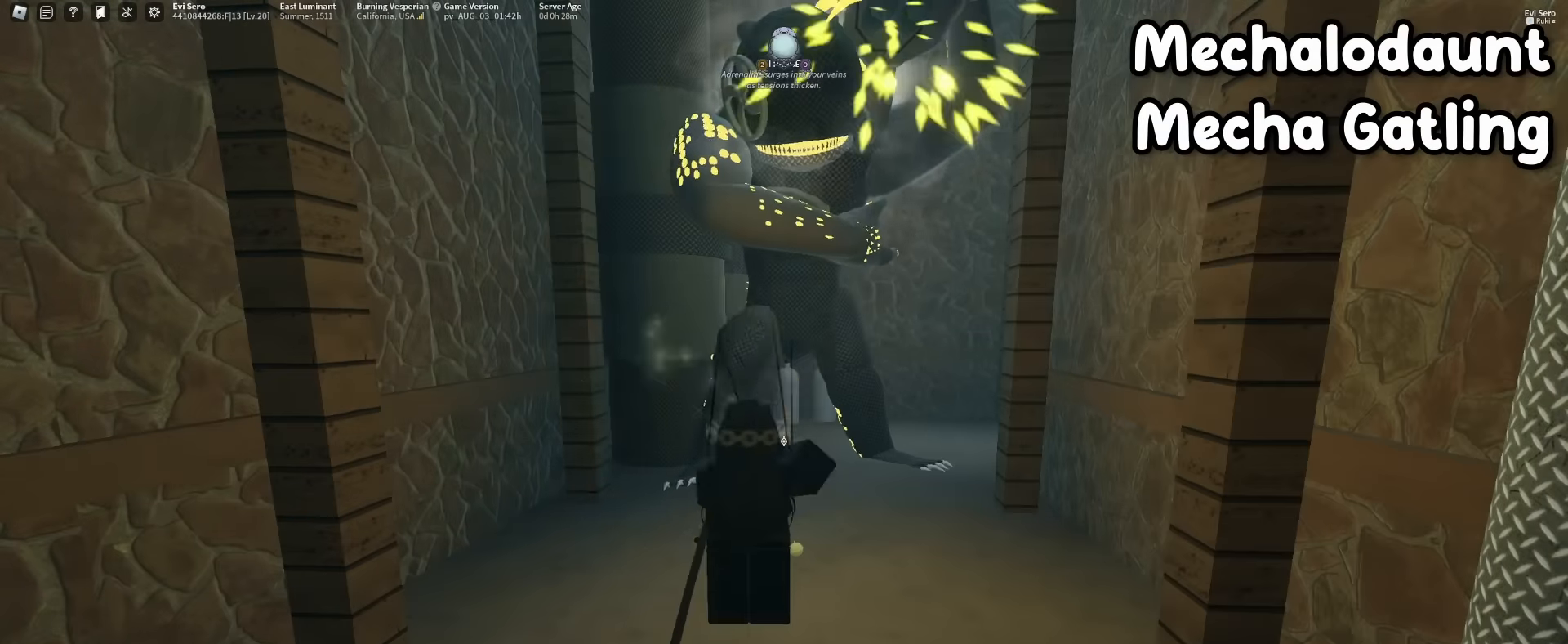
{"keys": ["f"], "mouse": [], "events": [[283, "q", "down"], [333, "q", "up"]]}
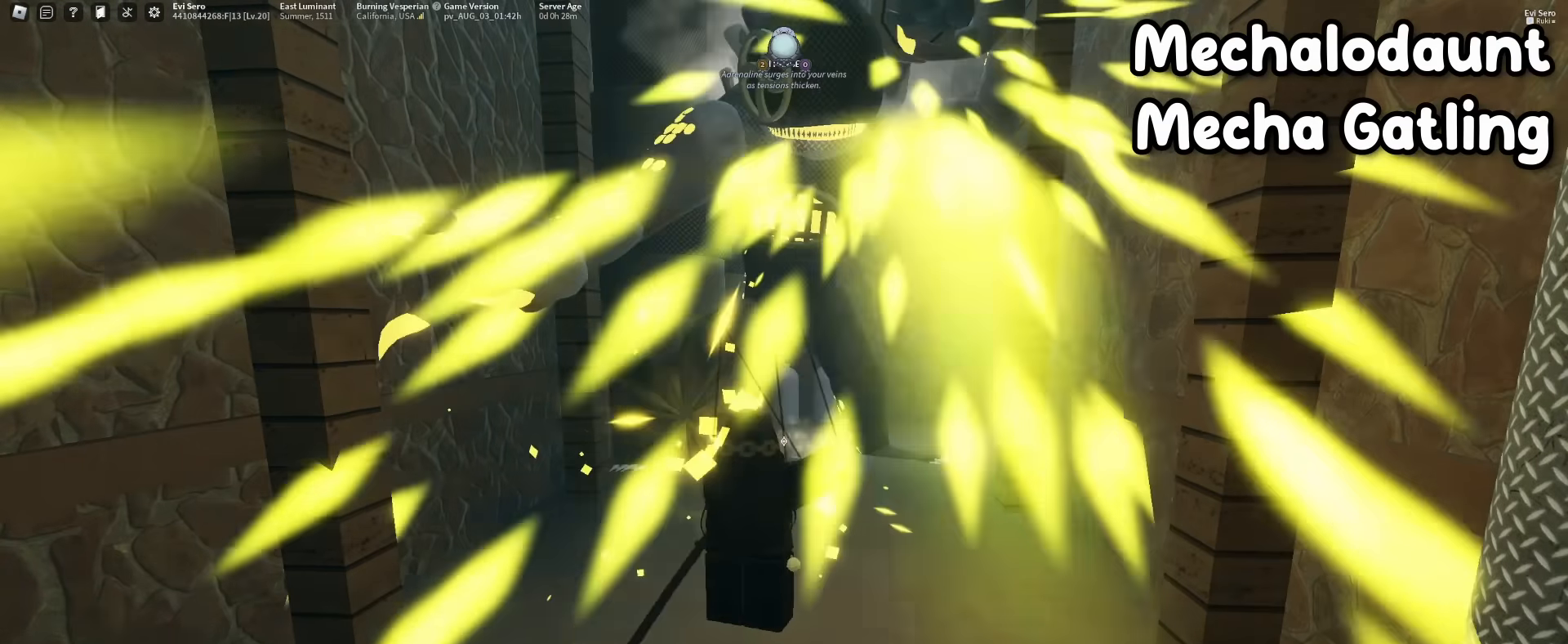
{"keys": [], "mouse": [], "events": [[50, "f", "up"]]}
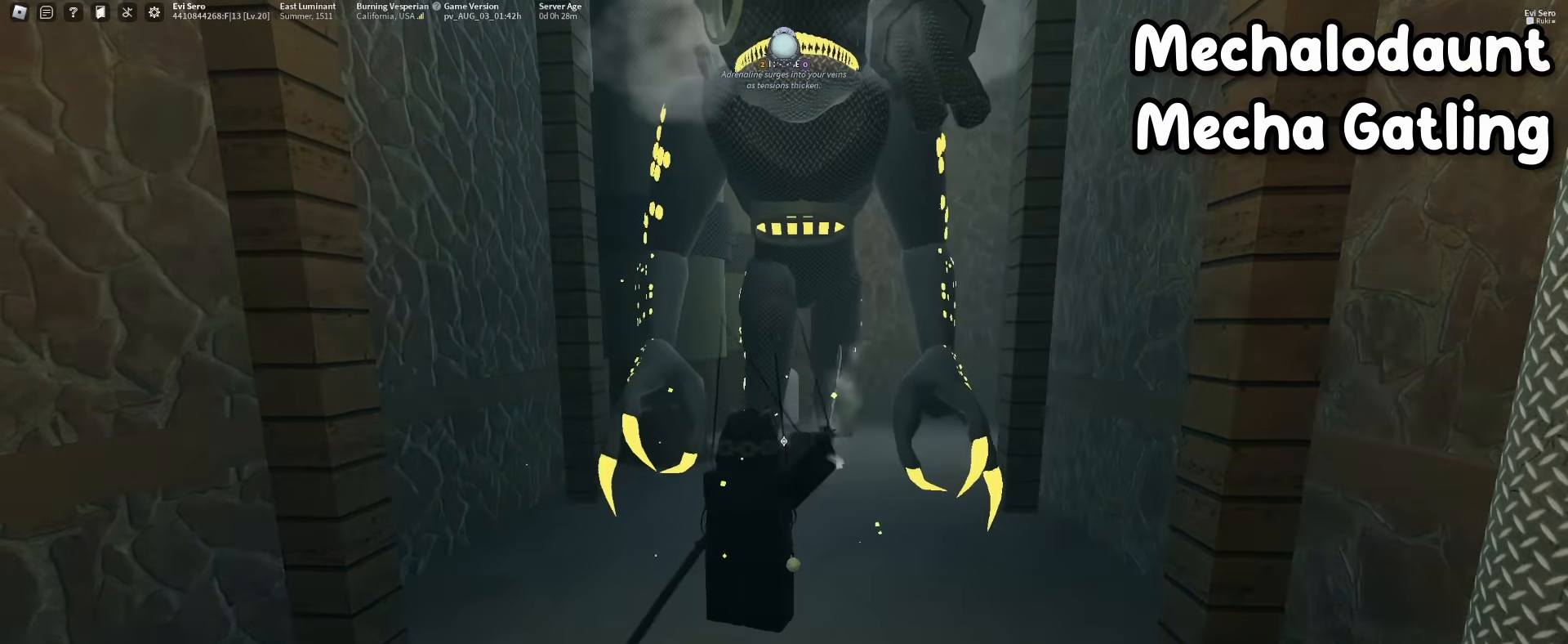
{"keys": [], "mouse": [], "events": []}
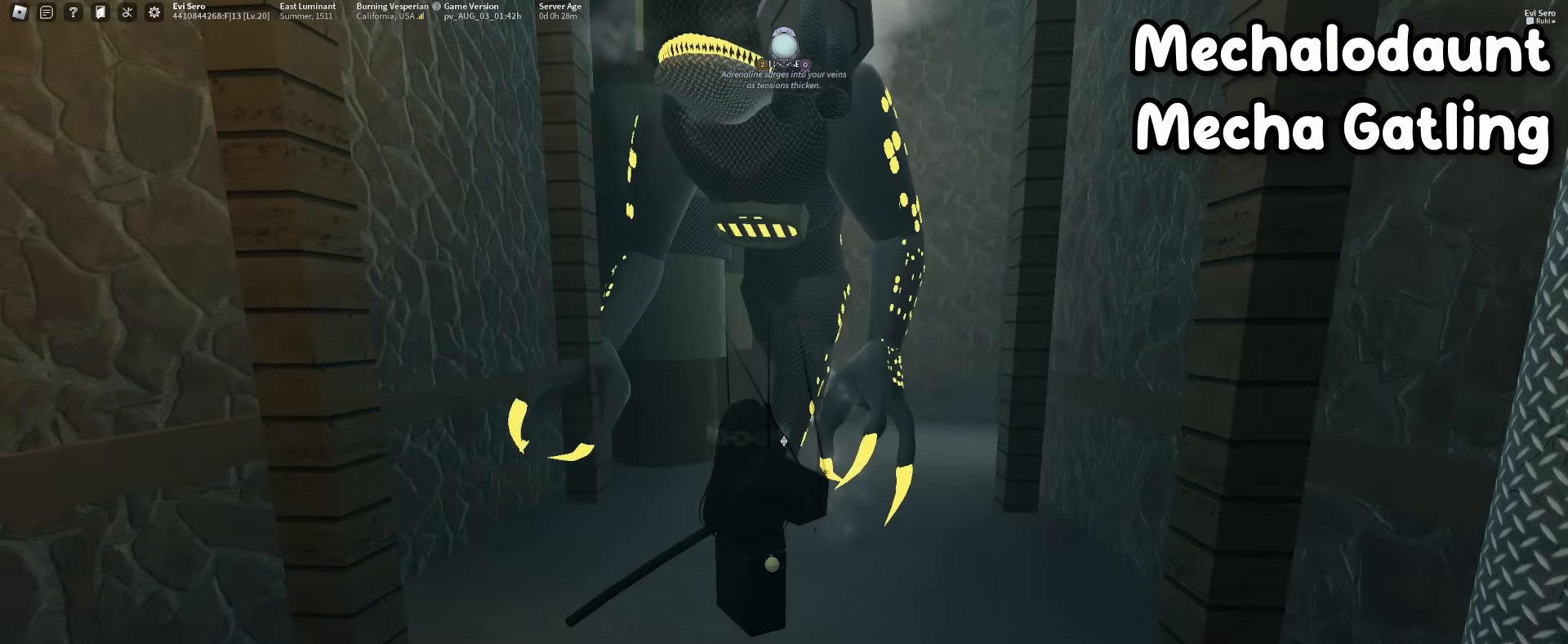
{"keys": [], "mouse": [], "events": []}
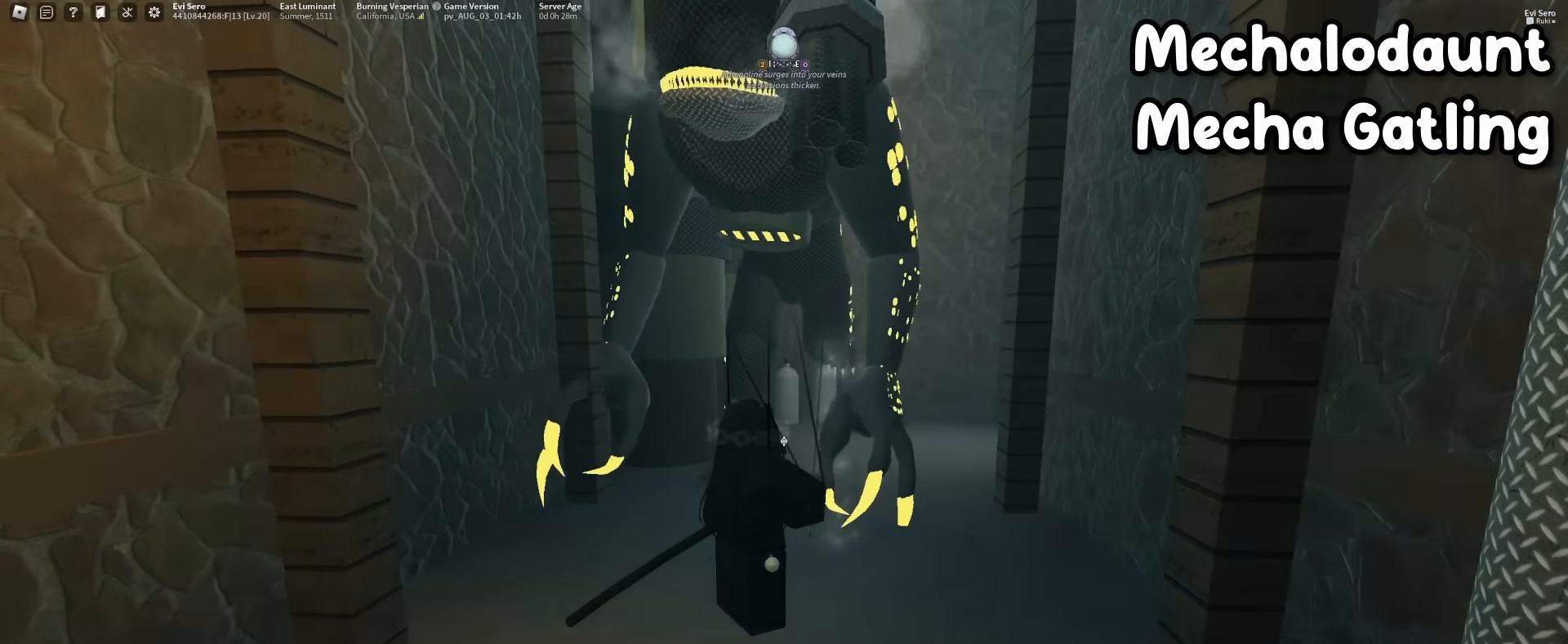
{"keys": [], "mouse": [], "events": []}
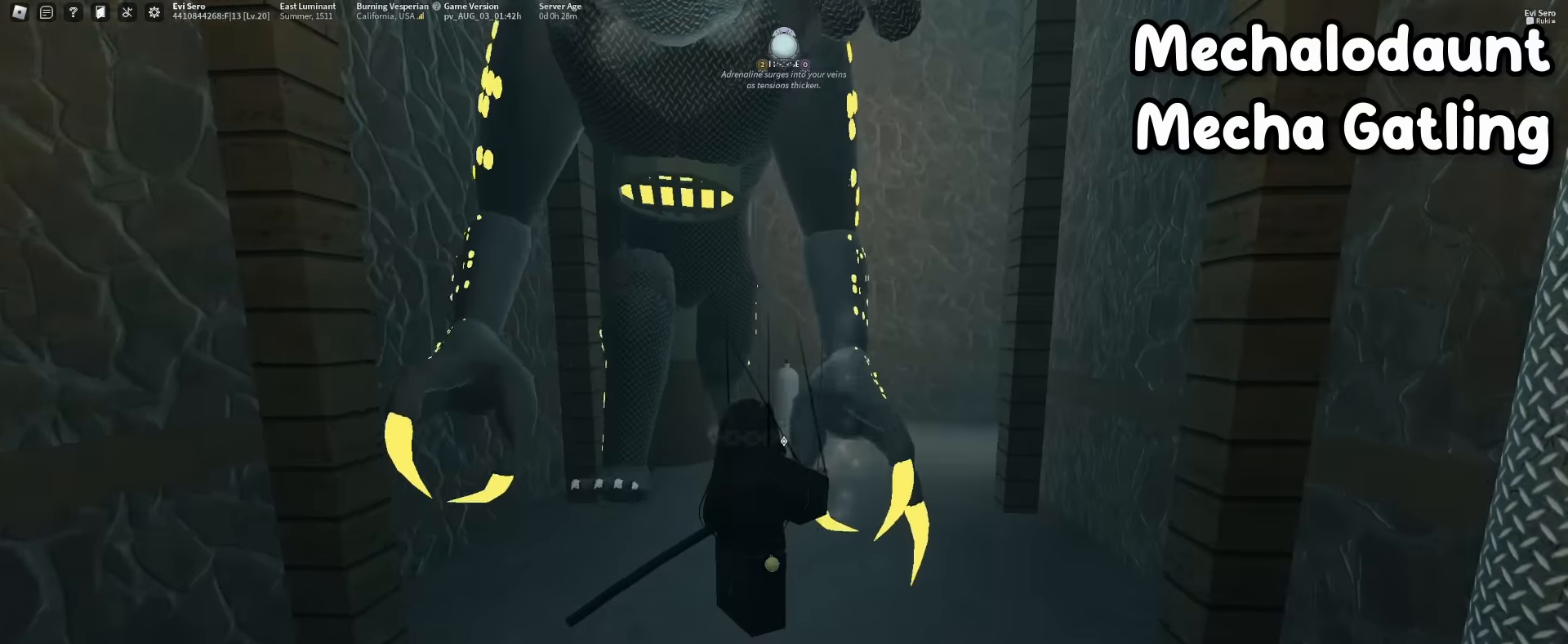
{"keys": ["f"], "mouse": [], "events": [[467, "f", "down"]]}
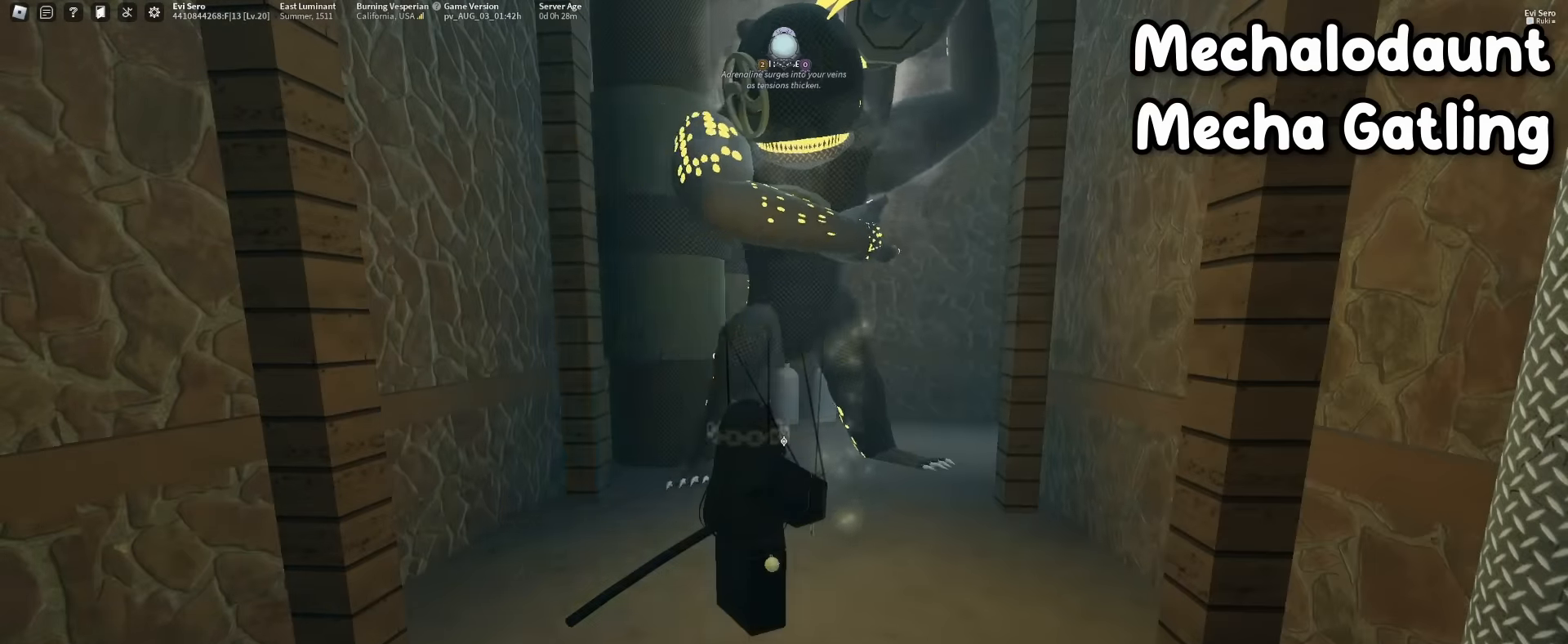
{"keys": ["f"], "mouse": [], "events": []}
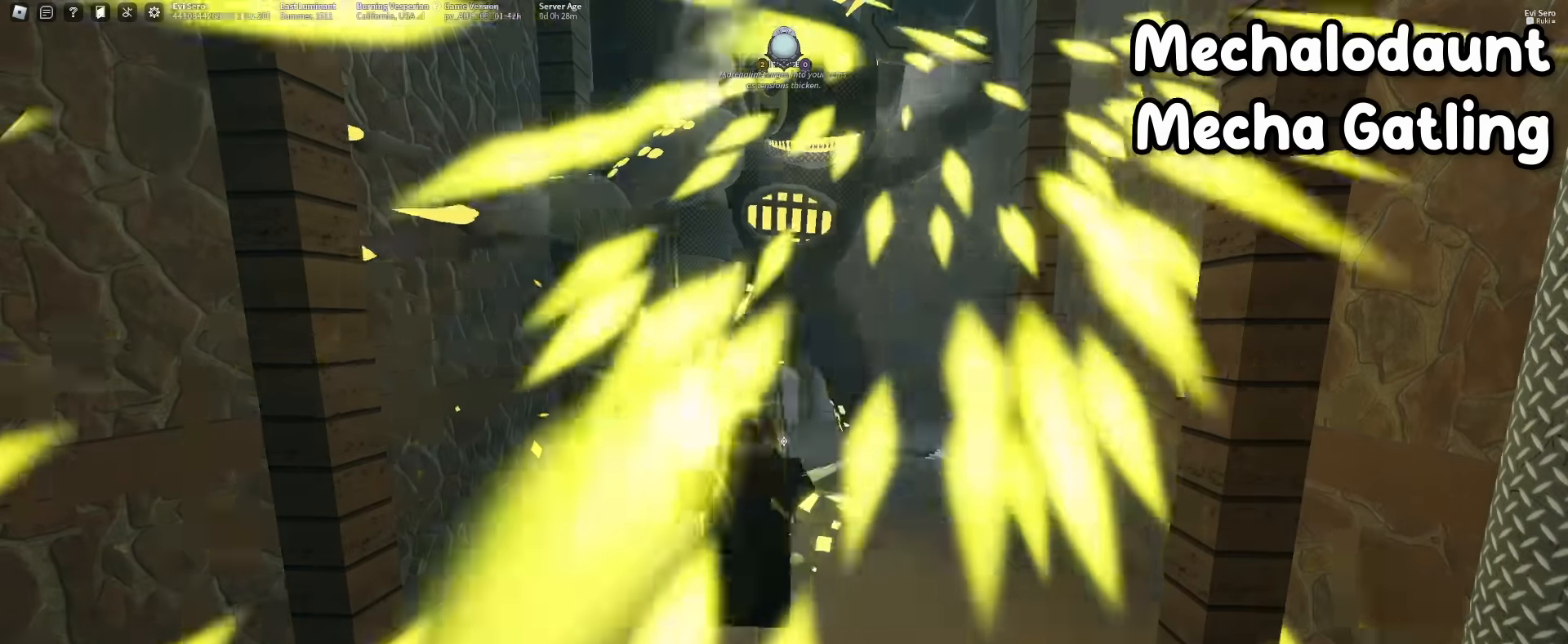
{"keys": [], "mouse": [], "events": [[117, "f", "up"]]}
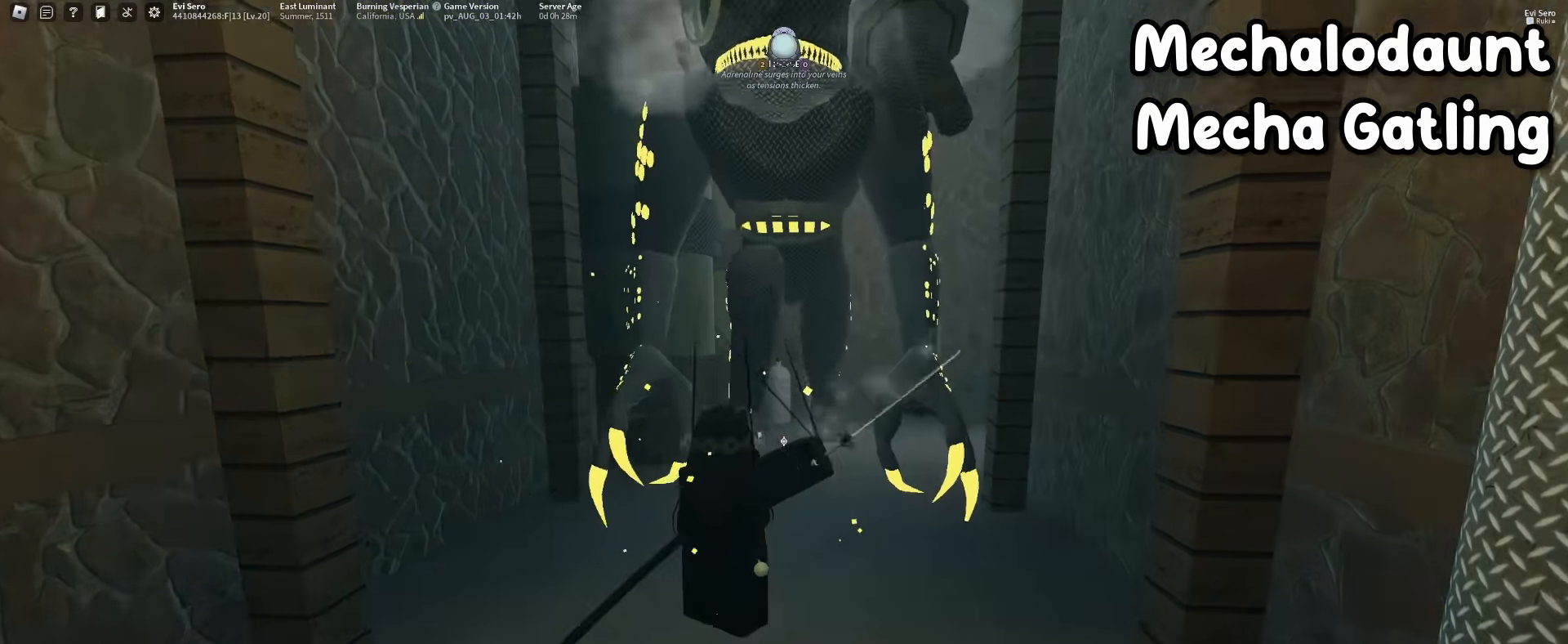
{"keys": [], "mouse": [], "events": []}
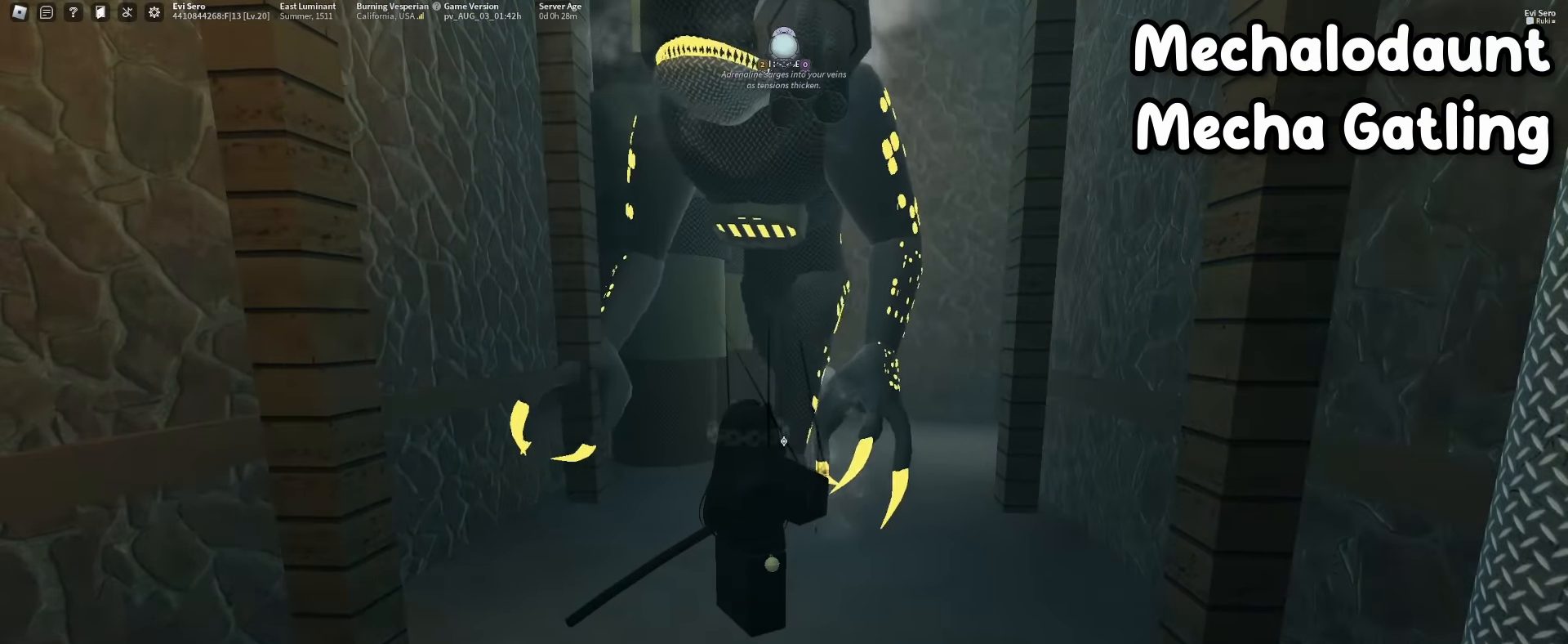
{"keys": [], "mouse": [], "events": []}
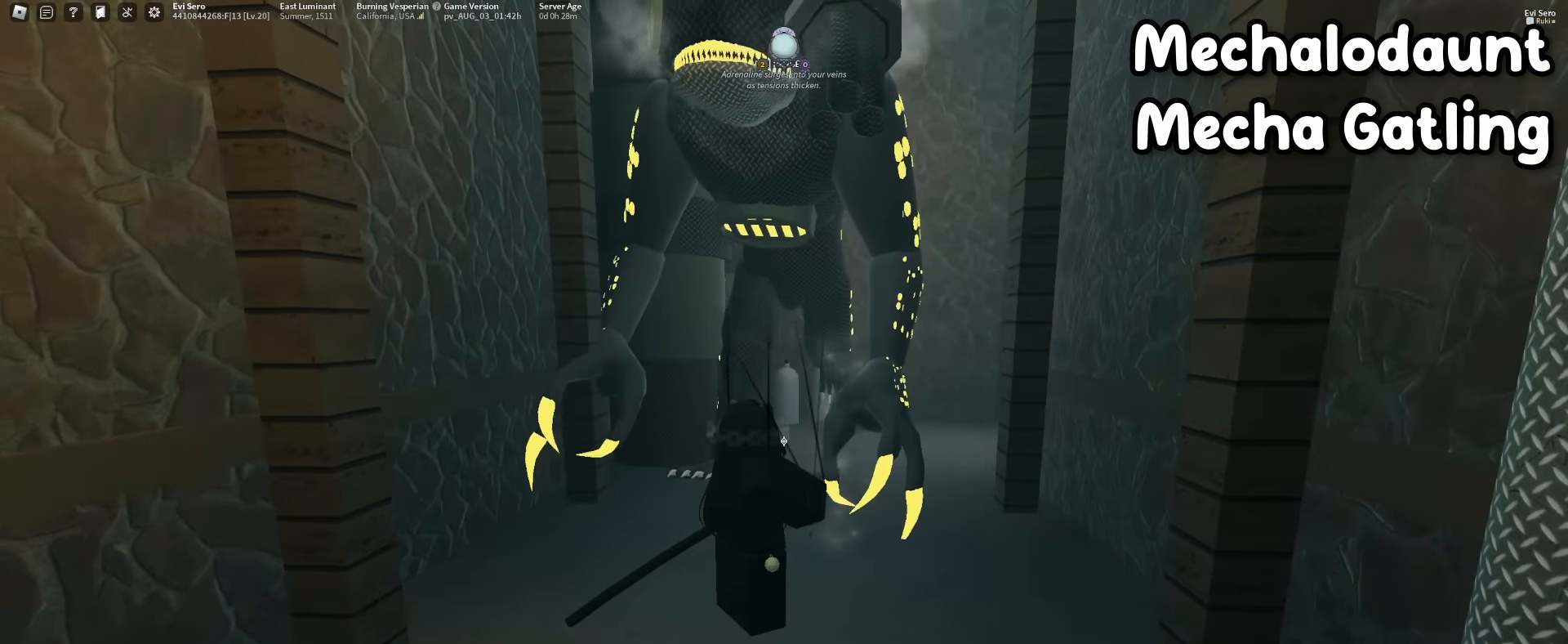
{"keys": [], "mouse": [], "events": []}
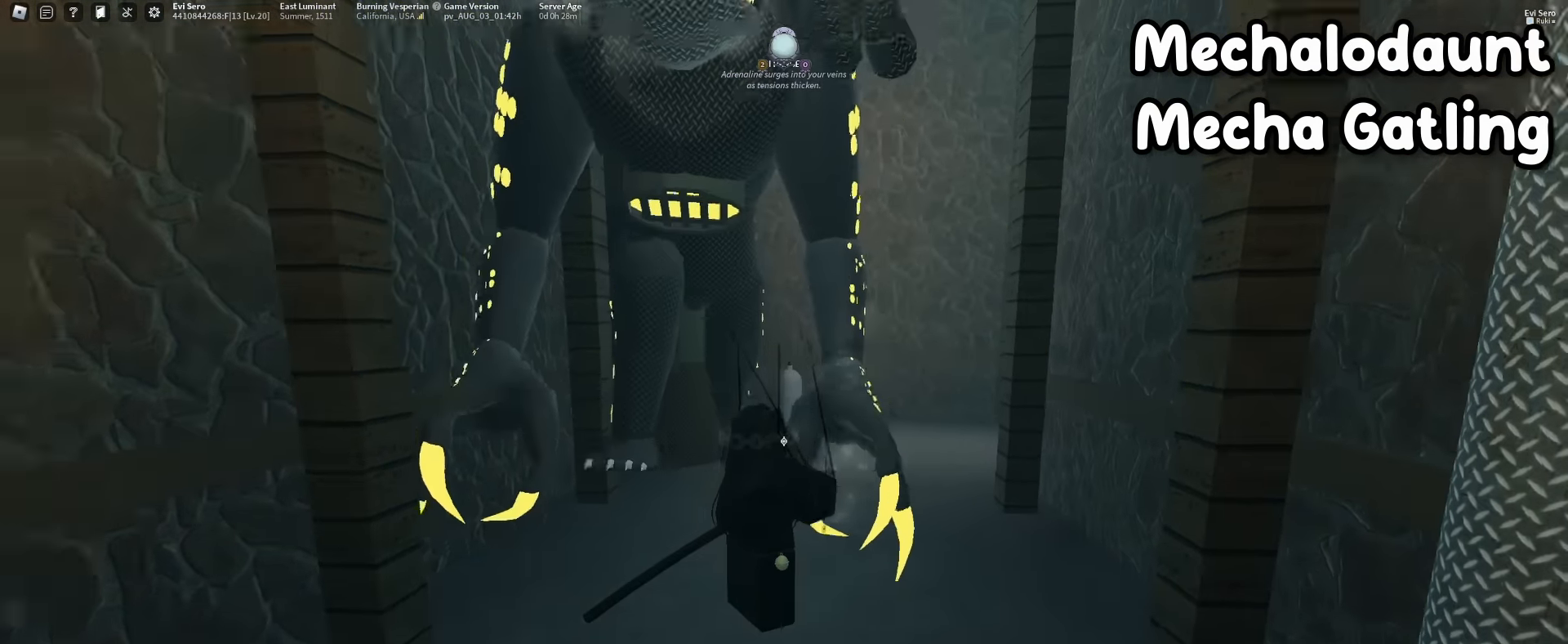
{"keys": [], "mouse": [], "events": []}
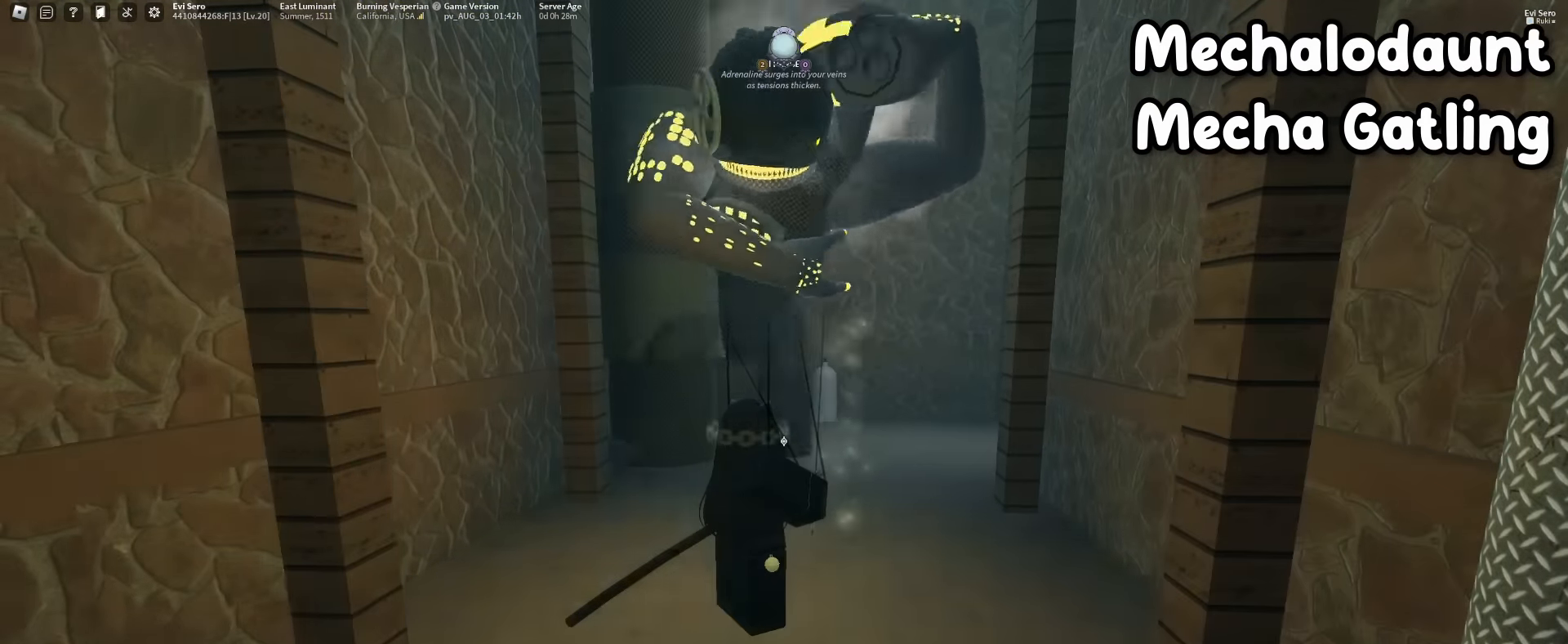
{"keys": ["f"], "mouse": [], "events": [[33, "f", "down"], [417, "mouse_left", "down"], [417, "q", "down"], [433, "mouse_left", "up"], [467, "q", "up"]]}
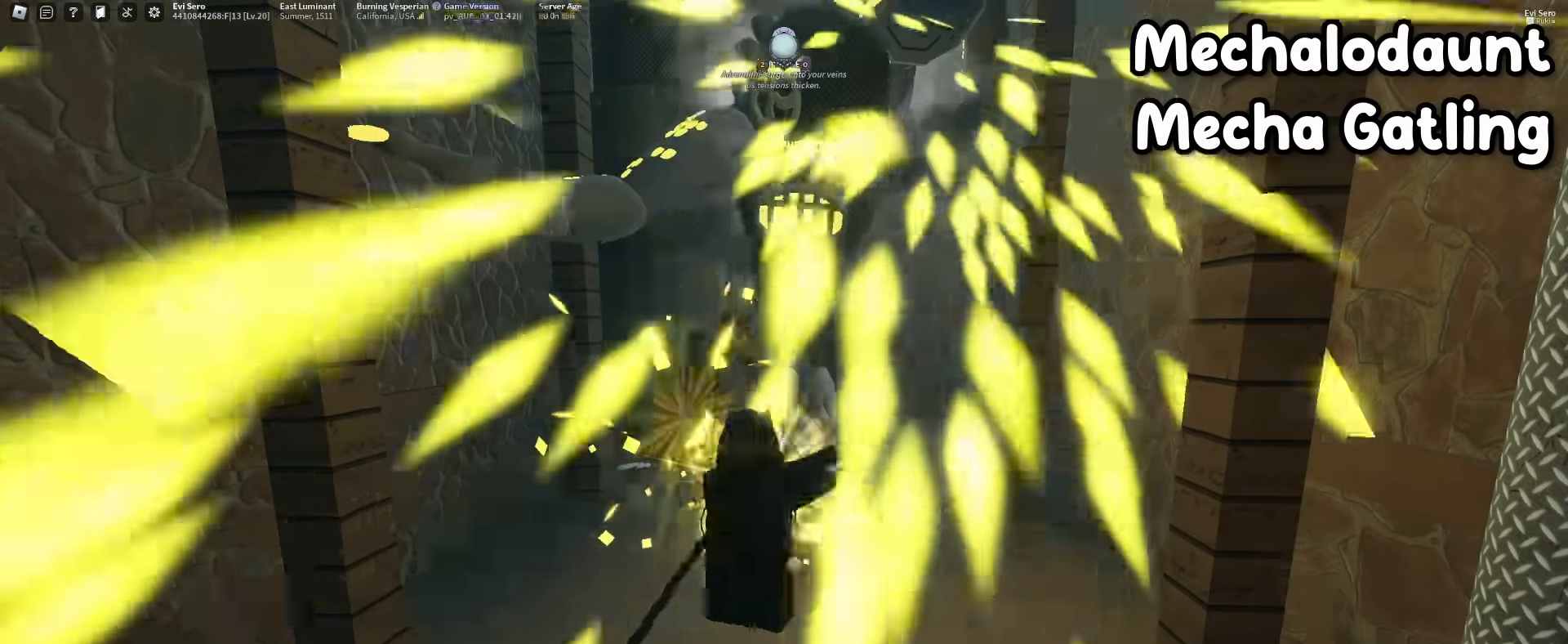
{"keys": [], "mouse": [], "events": [[183, "f", "up"]]}
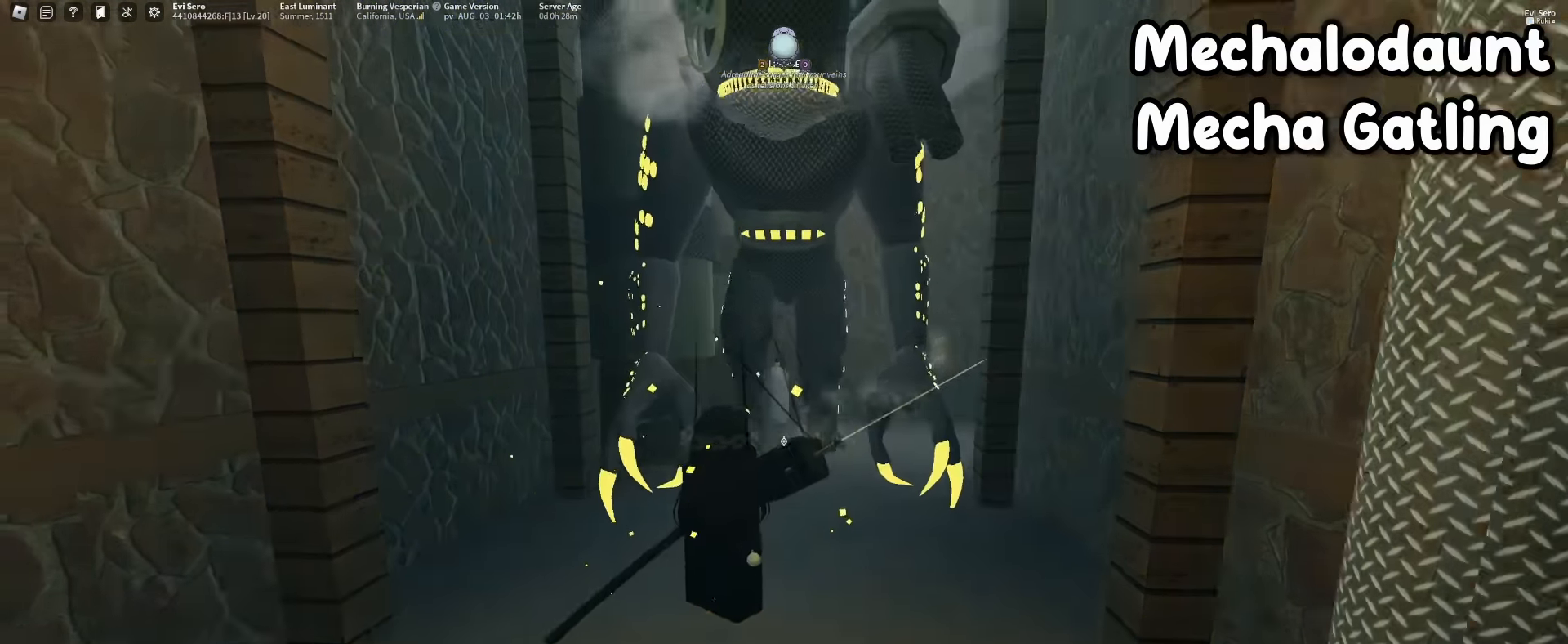
{"keys": [], "mouse": [], "events": []}
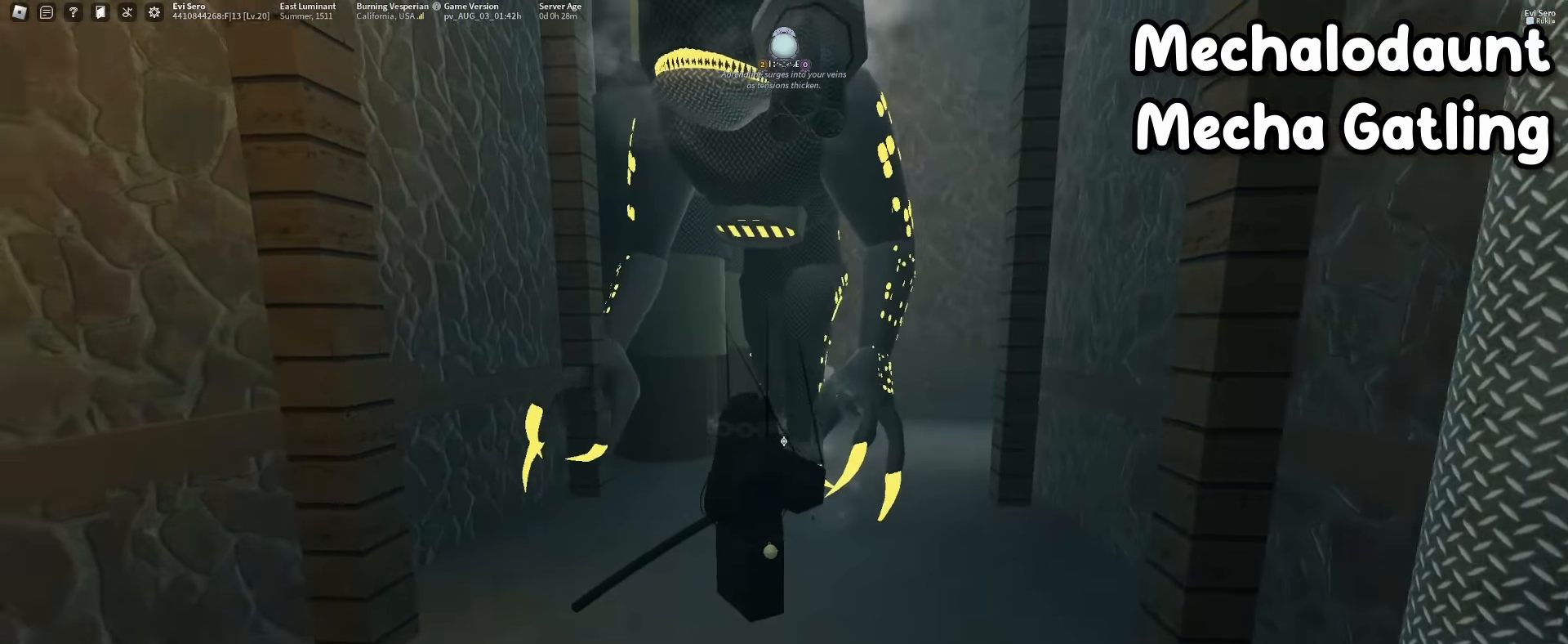
{"keys": [], "mouse": [], "events": []}
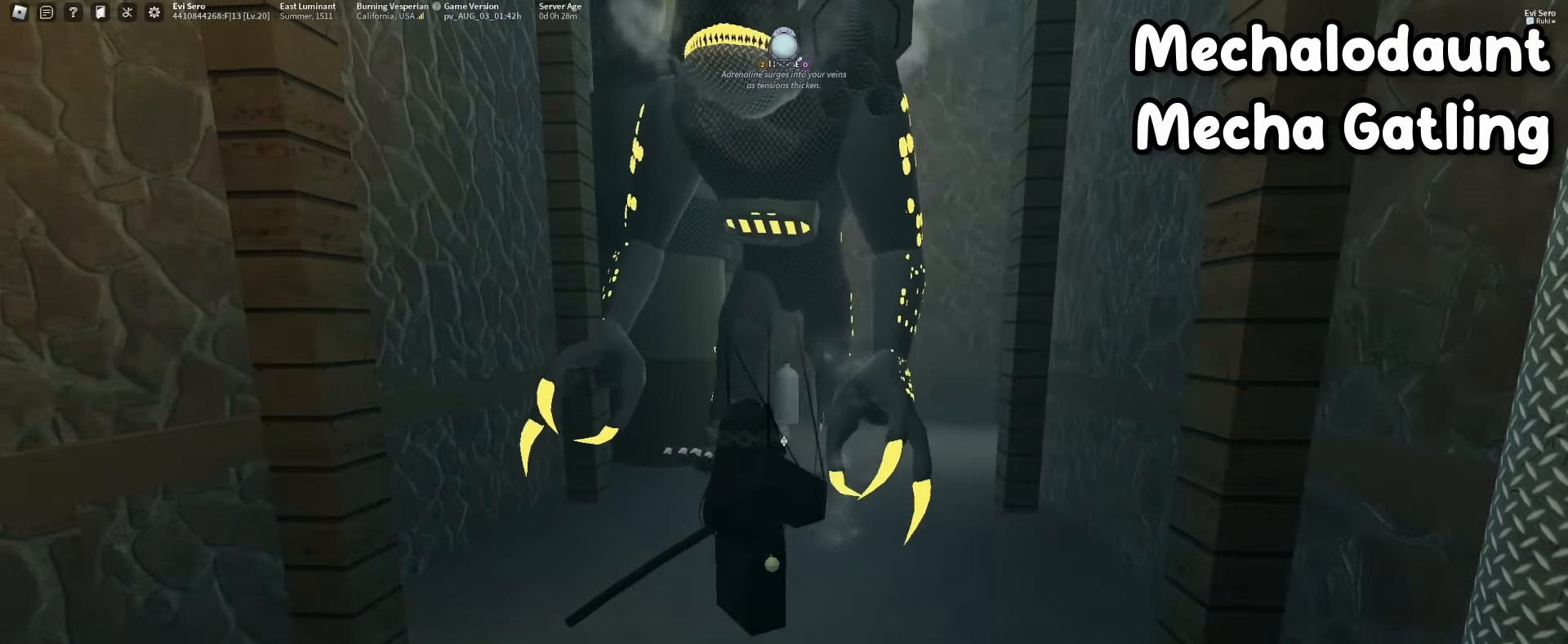
{"keys": [], "mouse": [], "events": []}
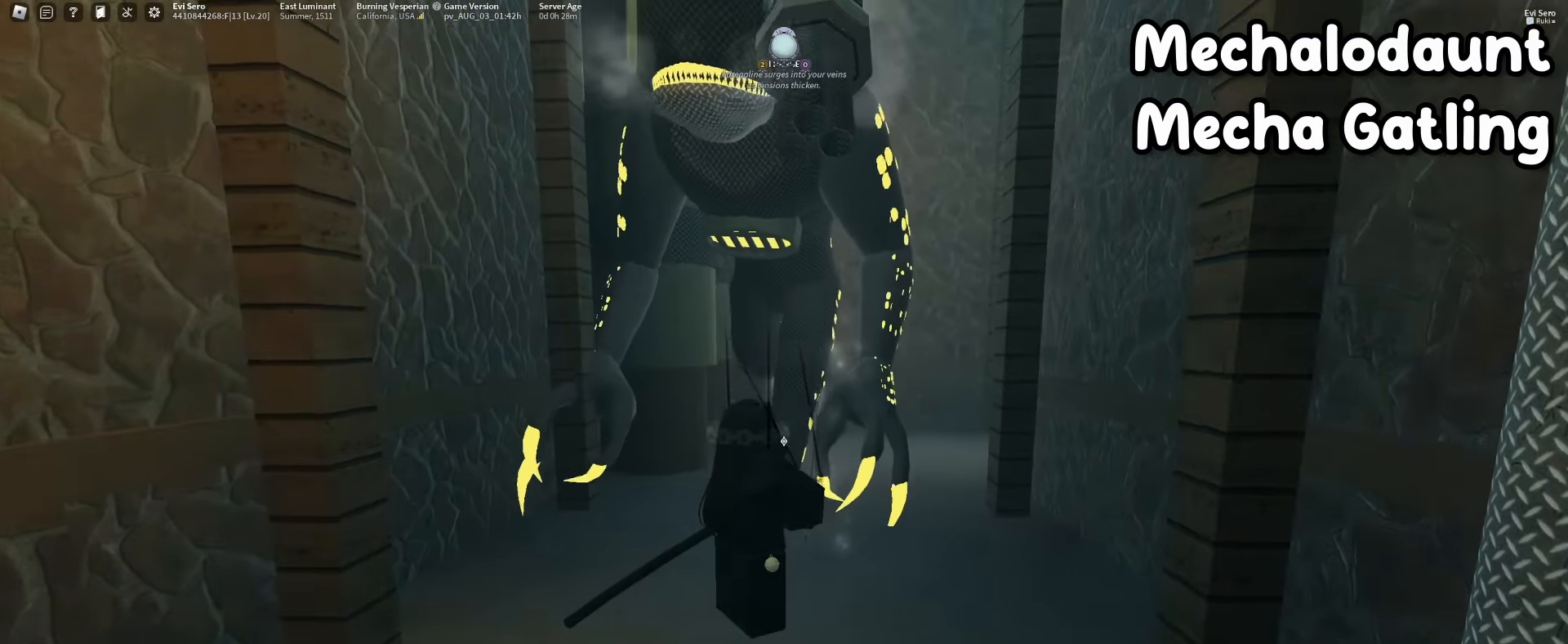
{"keys": [], "mouse": [], "events": []}
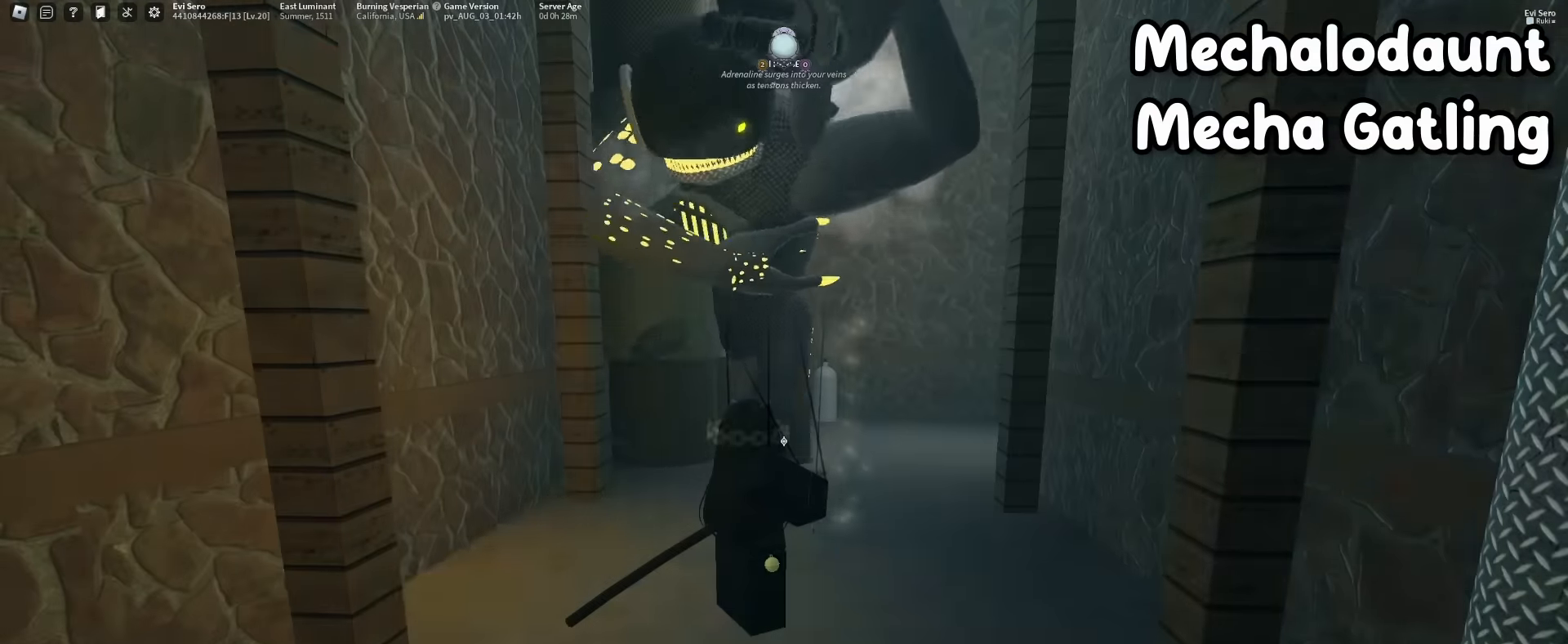
{"keys": ["f"], "mouse": [], "events": [[100, "f", "down"], [483, "mouse_left", "down"], [500, "mouse_left", "up"]]}
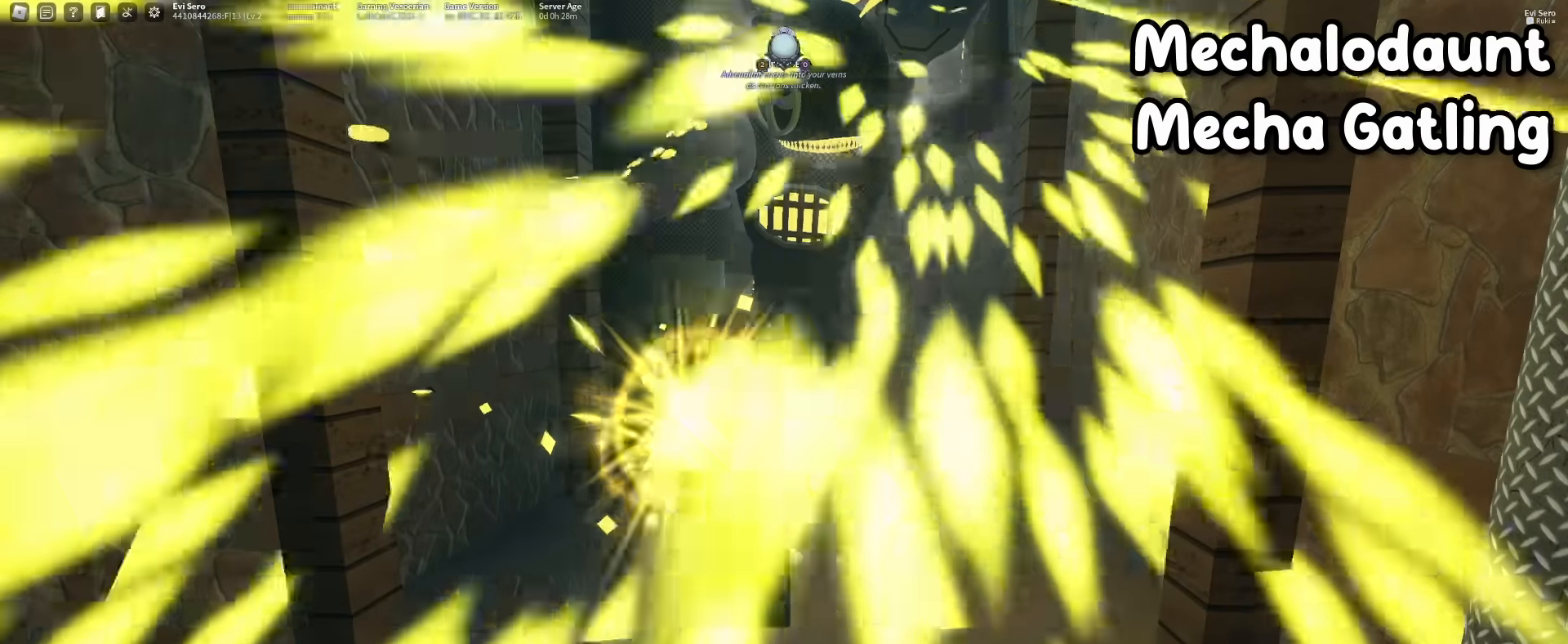
{"keys": [], "mouse": [], "events": [[250, "f", "up"]]}
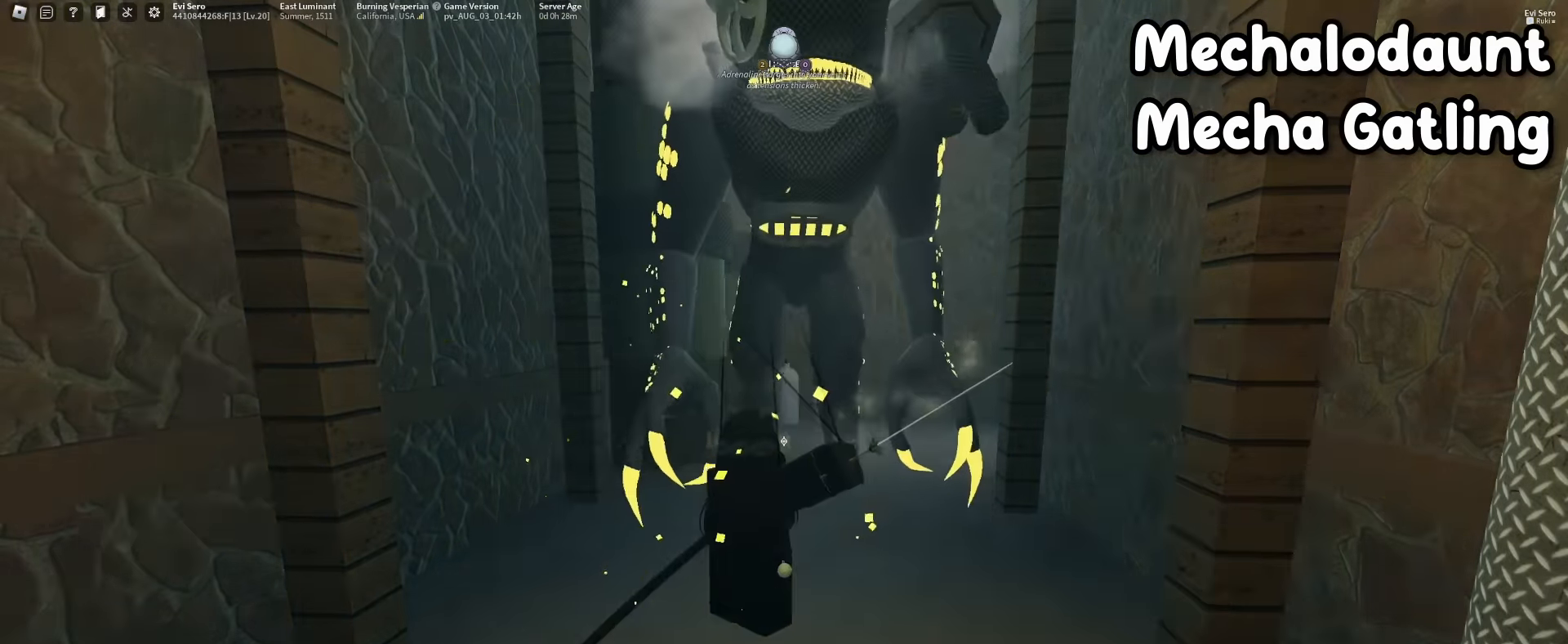
{"keys": [], "mouse": [], "events": []}
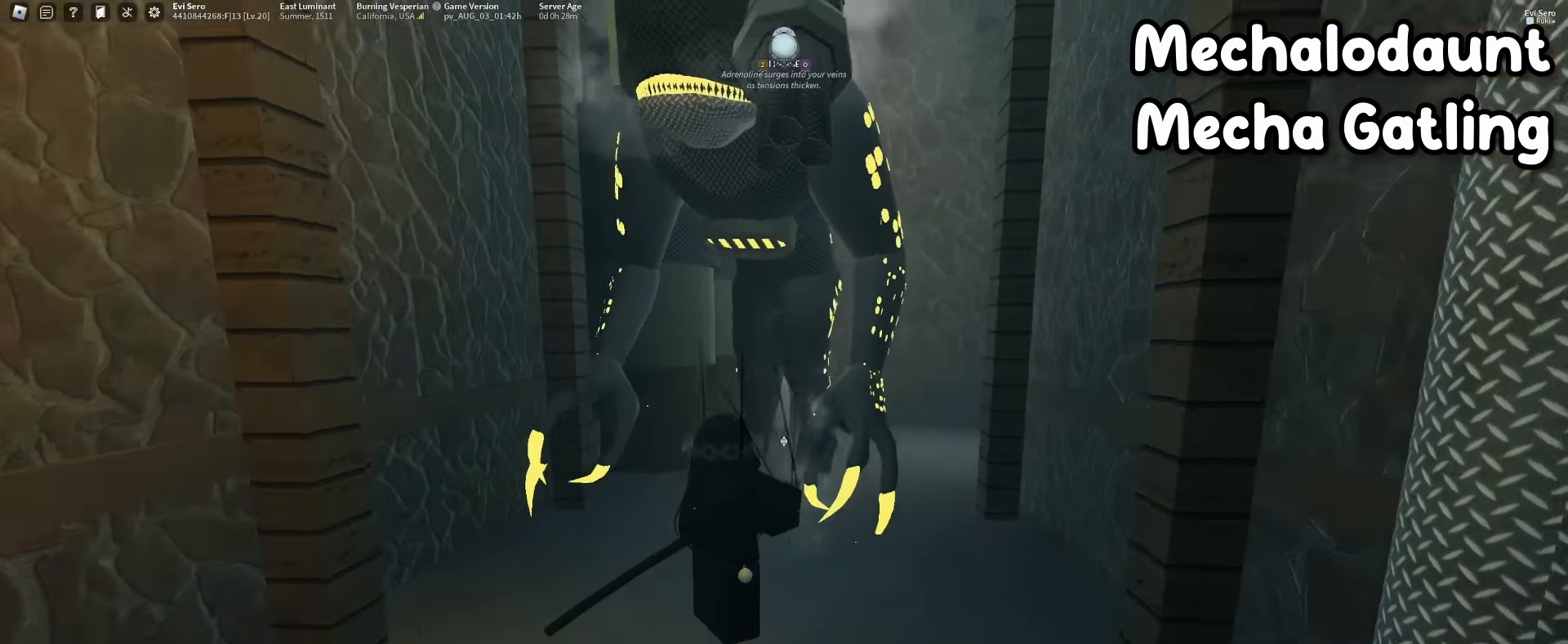
{"keys": [], "mouse": ["right"], "events": [[500, "mouse_right", "down"]]}
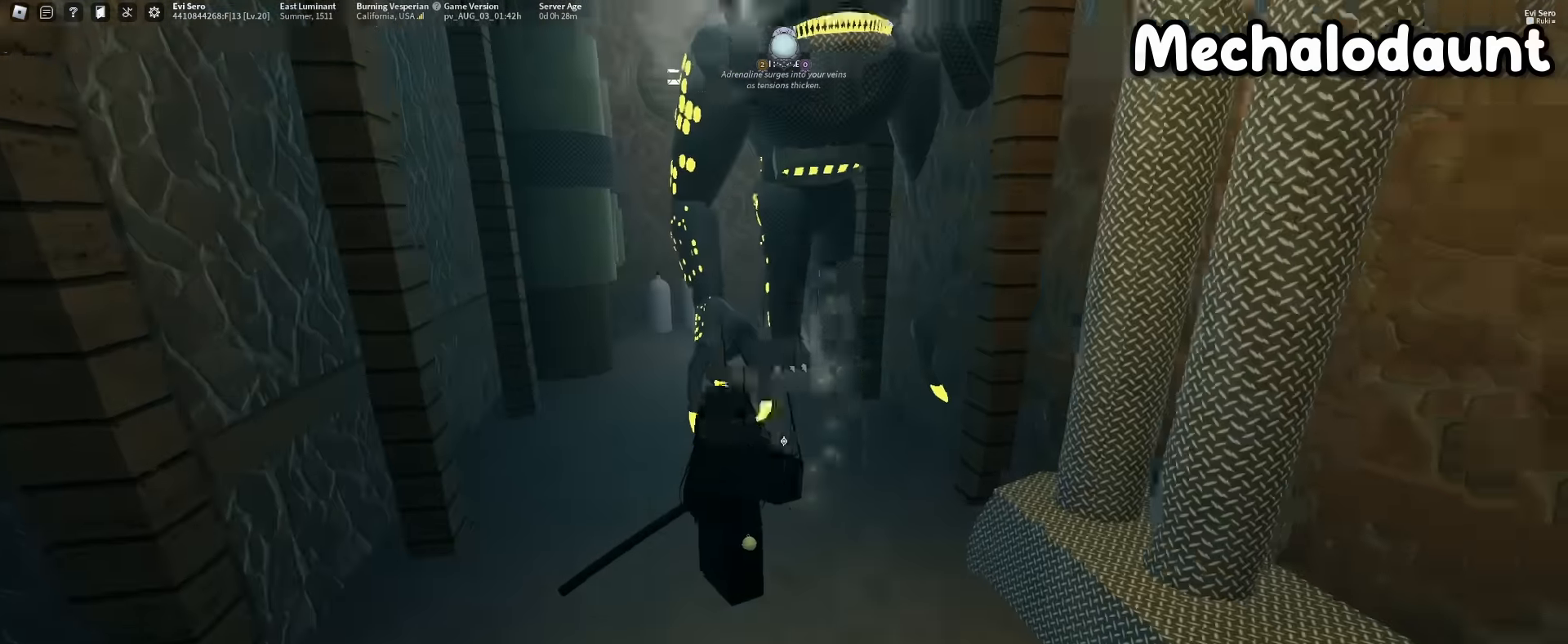
{"keys": [], "mouse": [], "events": [[150, "mouse_right", "up"]]}
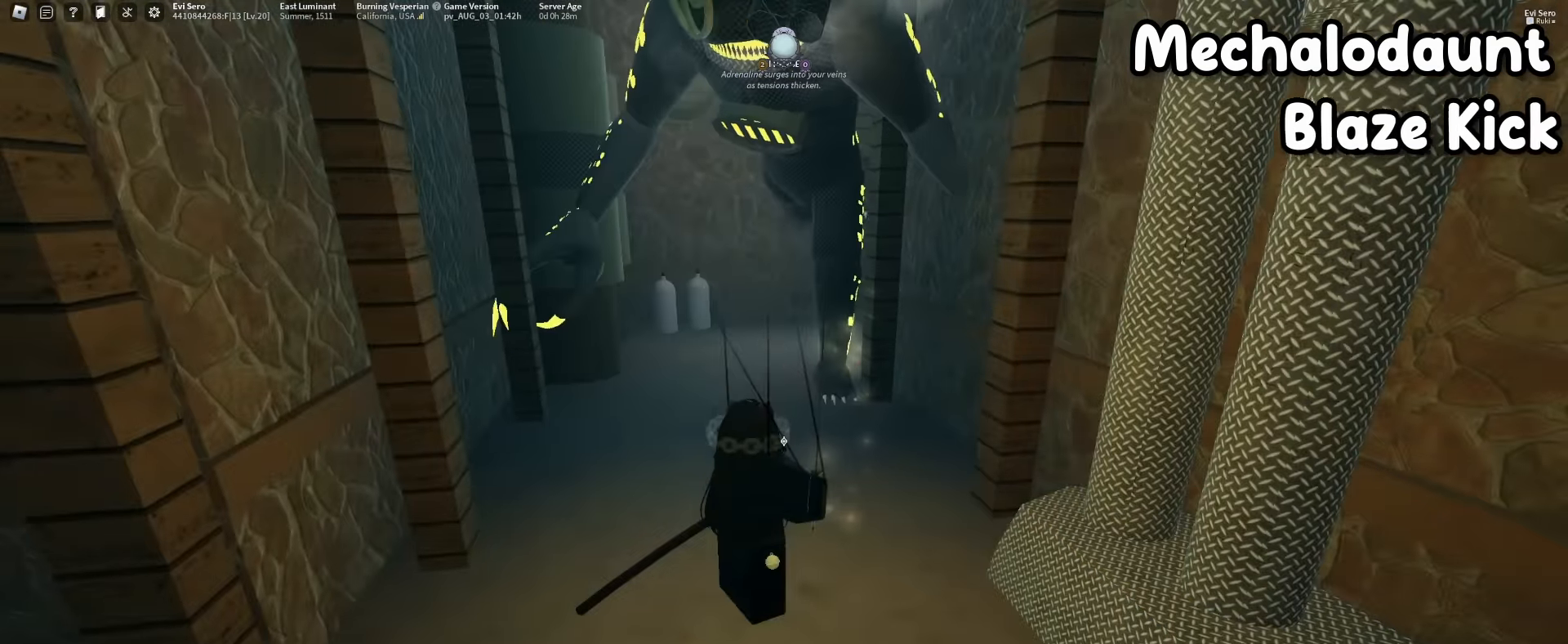
{"keys": ["w"], "mouse": [], "events": [[116, "q", "down"], [300, "q", "up"], [400, "w", "down"]]}
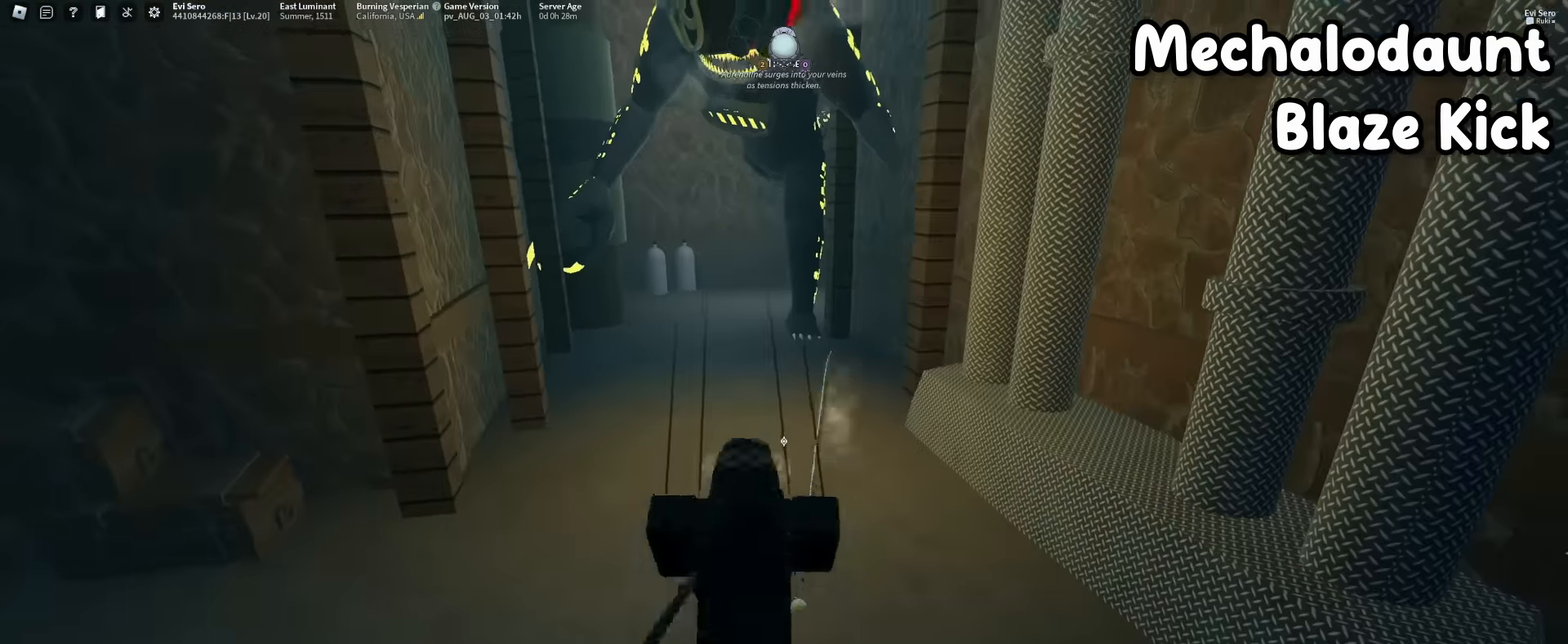
{"keys": ["w"], "mouse": [], "events": [[83, "w", "up"], [450, "w", "down"]]}
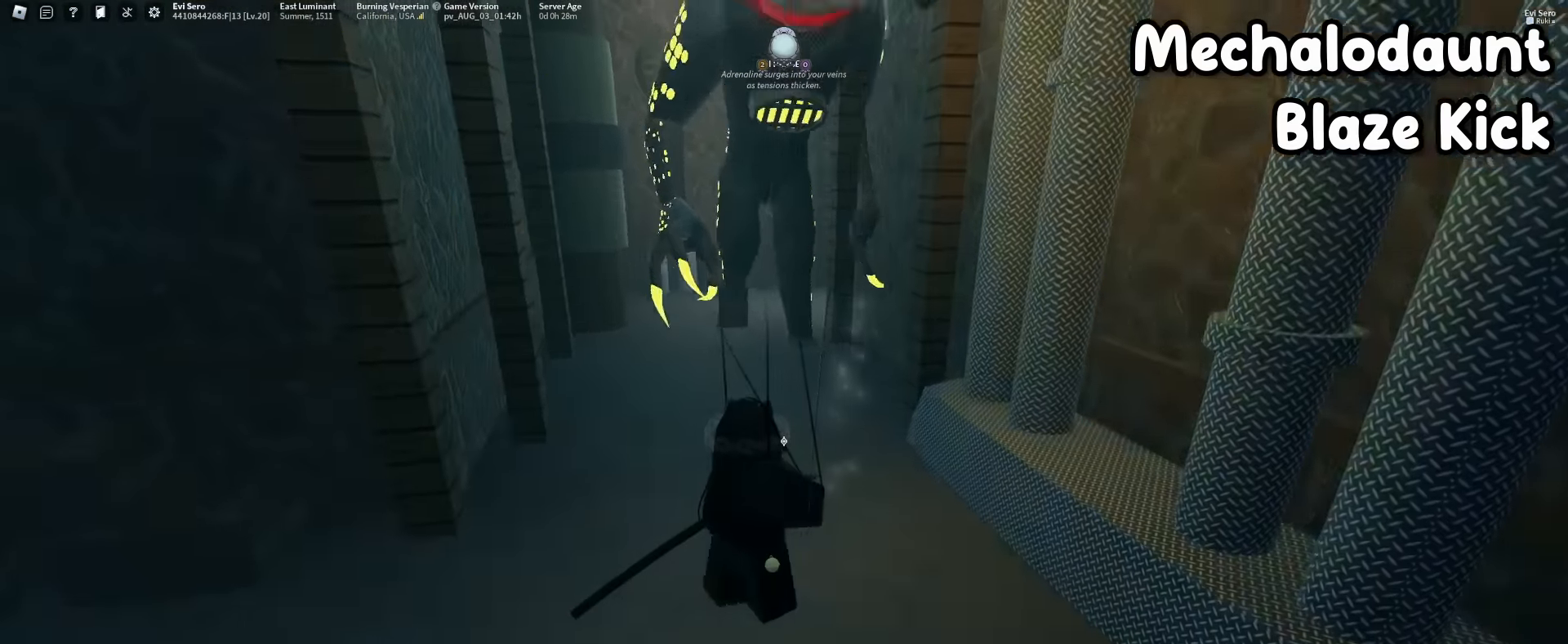
{"keys": ["w"], "mouse": ["right"], "events": [[333, "mouse_right", "down"]]}
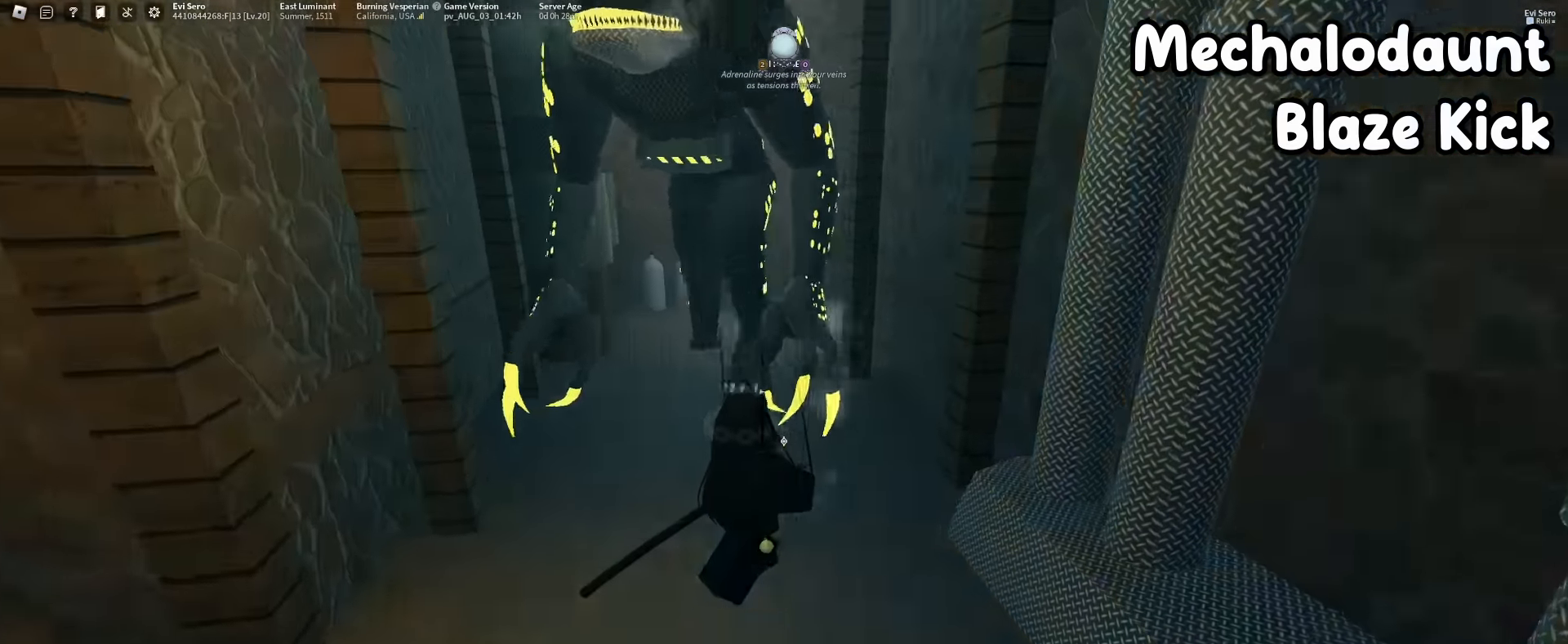
{"keys": ["w"], "mouse": ["right"], "events": [[66, "mouse_right", "up"], [200, "a", "down"], [350, "mouse_right", "down"], [400, "a", "up"]]}
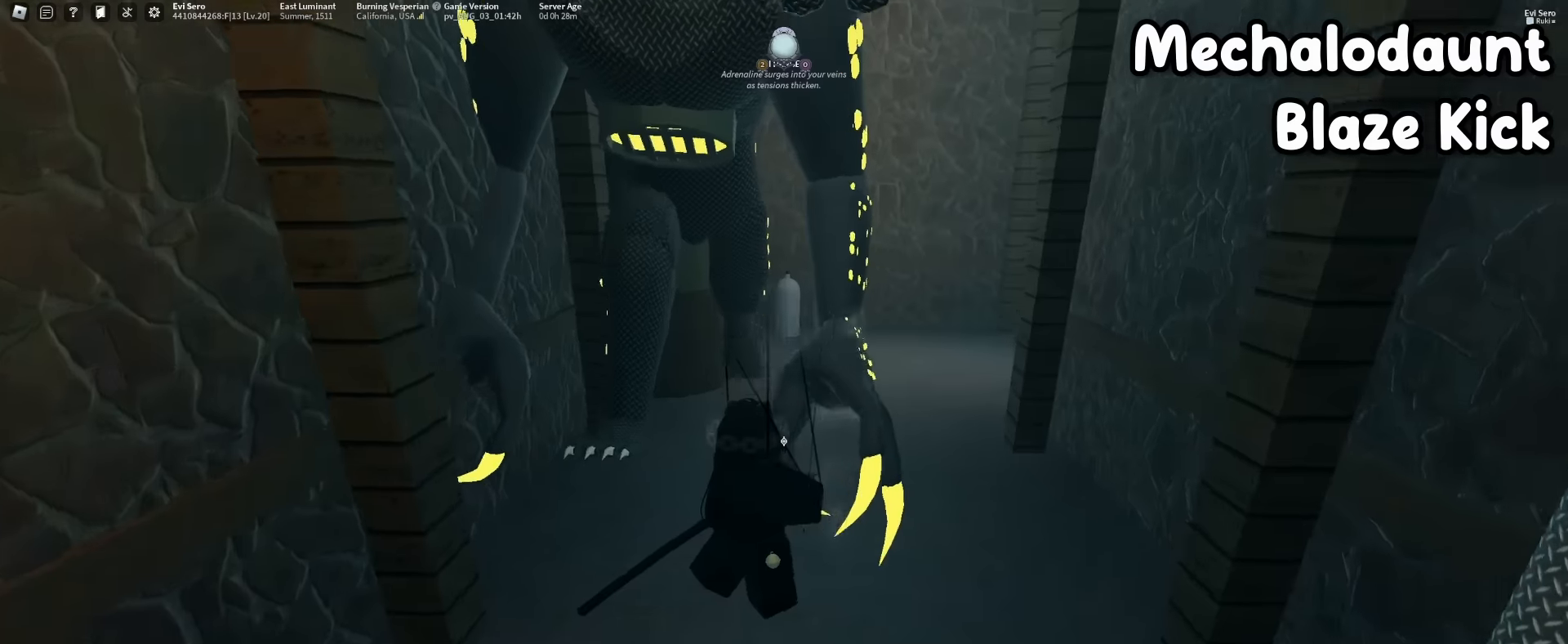
{"keys": [], "mouse": ["right"], "events": [[83, "mouse_right", "up"], [133, "w", "up"], [466, "mouse_right", "down"]]}
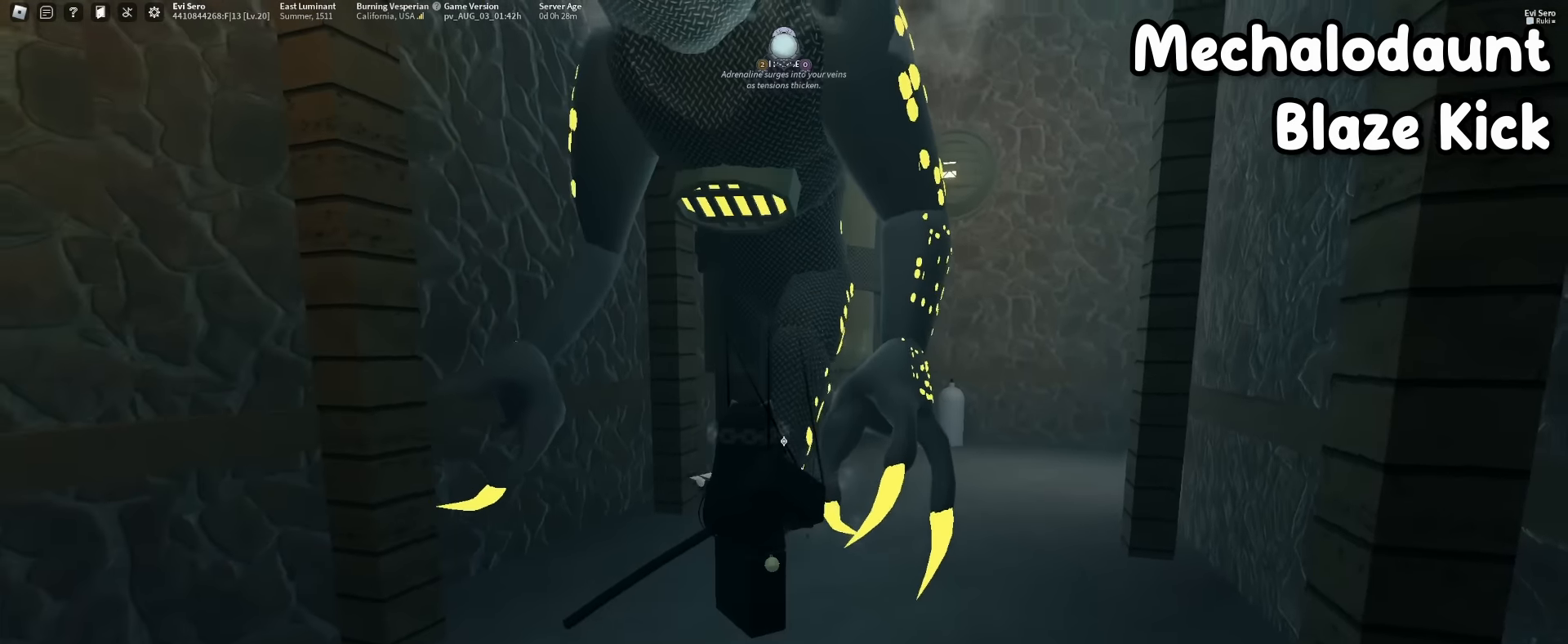
{"keys": [], "mouse": ["right"], "events": [[150, "mouse_right", "up"], [283, "mouse_right", "down"], [383, "mouse_right", "up"], [466, "mouse_right", "down"]]}